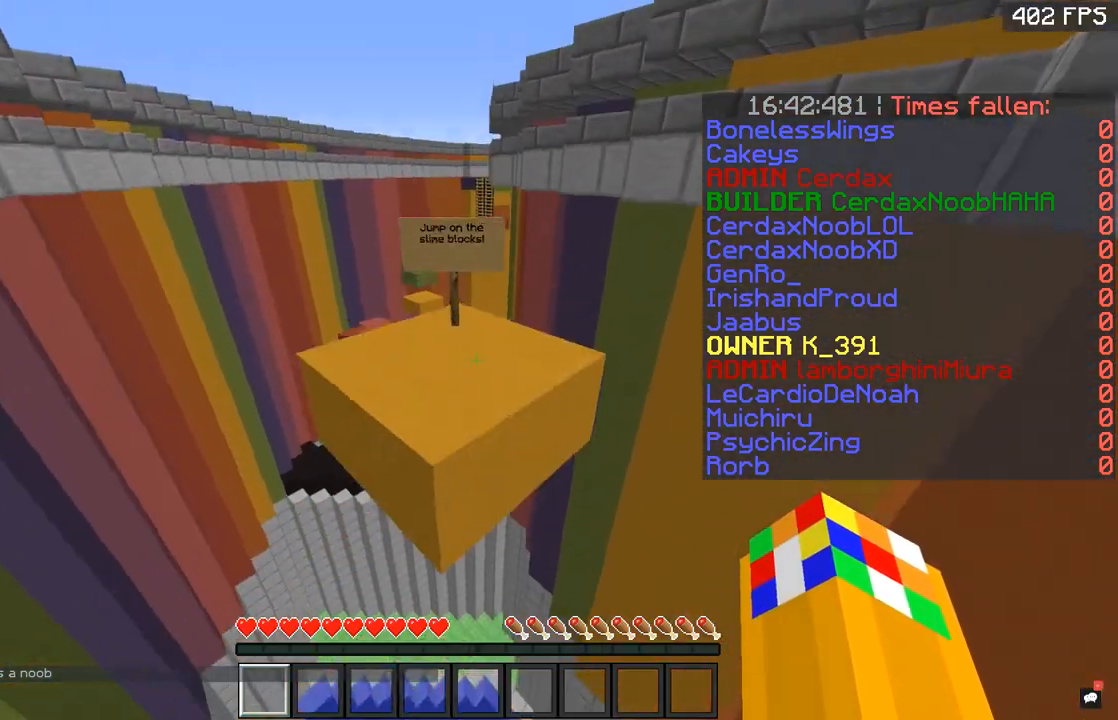
Gameplay with keyboard and mouse; each line is a JSON object with the keys and mouse buttons held at the frame after it. "events" lists presses ("down") and releases ("up") of "a", "d", "s", "space", "w", "mouse_left" and "mouse_right" between this image and that frame as [ms after this image, input, new state], when the widget could be followed in between. "mouse_left", "mouse_right" = the "left", "right" buttons of the "mouse" list. No other keys are recorded. Fast repeated clicks can show as one long hold. Mouse movement is not recorded.
{"keys": ["w"], "mouse": [], "events": [[50, "space", "up"]]}
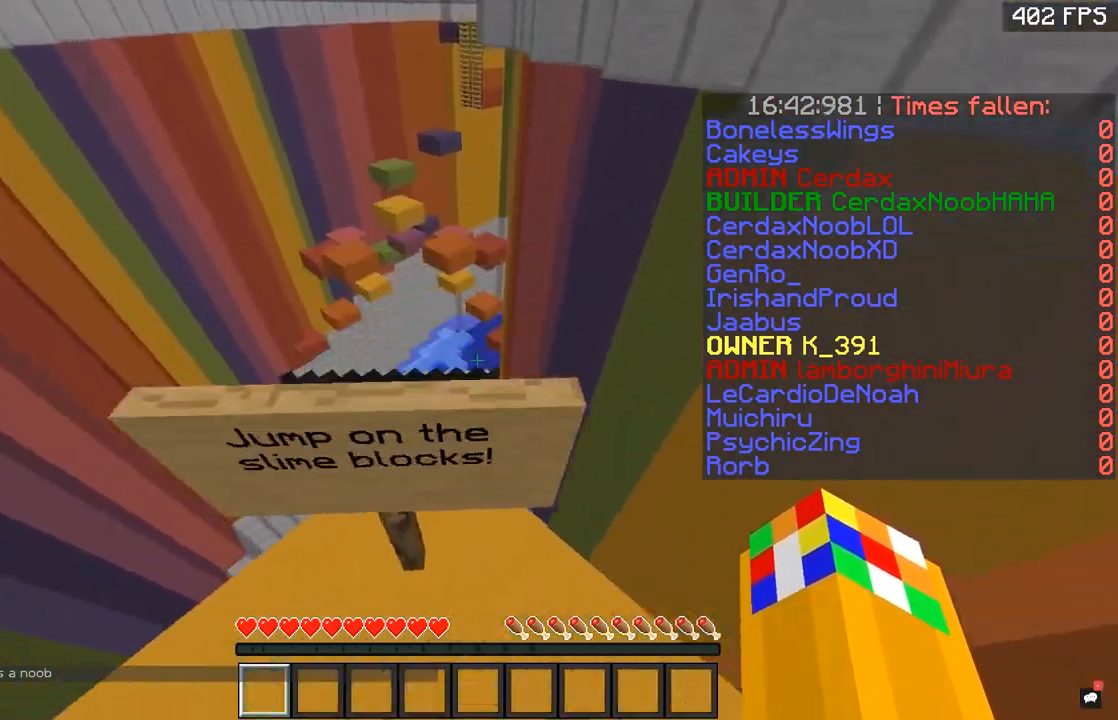
{"keys": ["w"], "mouse": [], "events": [[50, "space", "down"], [200, "space", "up"]]}
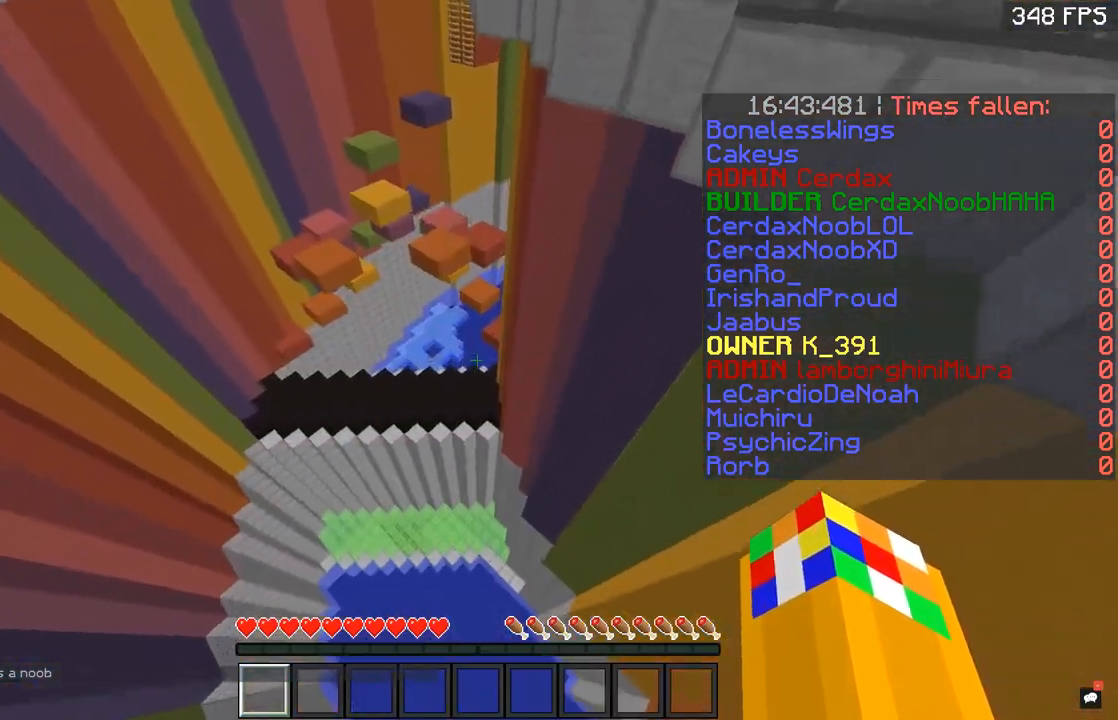
{"keys": ["w"], "mouse": [], "events": [[250, "d", "down"], [350, "d", "up"]]}
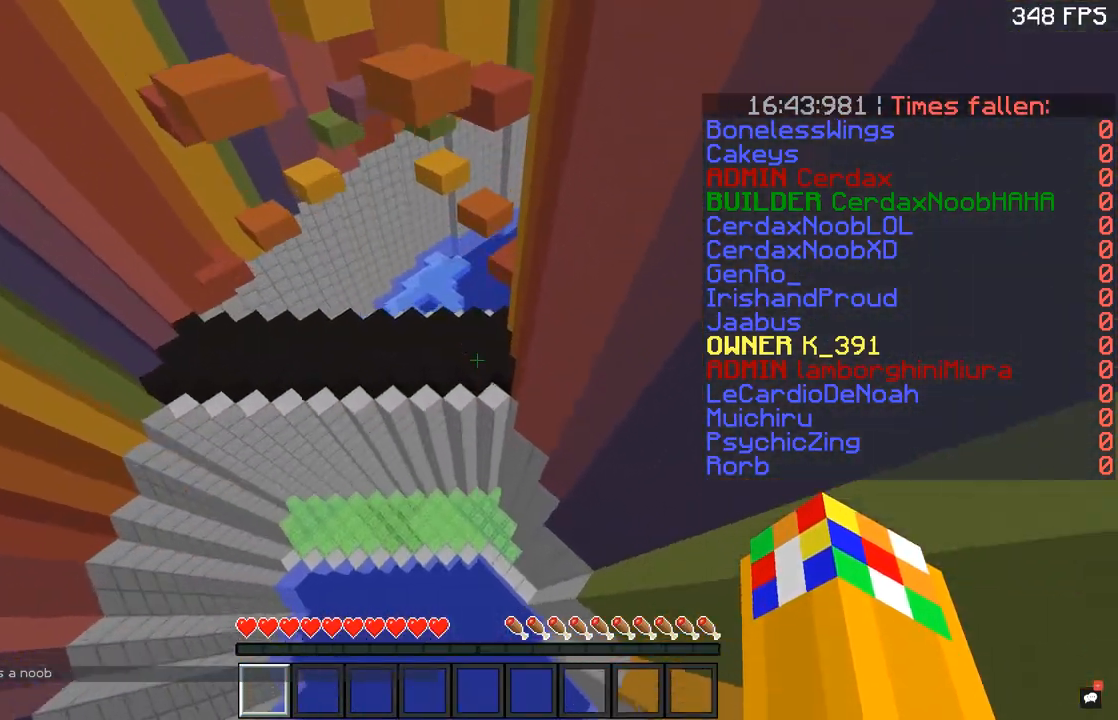
{"keys": ["w"], "mouse": [], "events": [[351, "w", "up"], [501, "w", "down"]]}
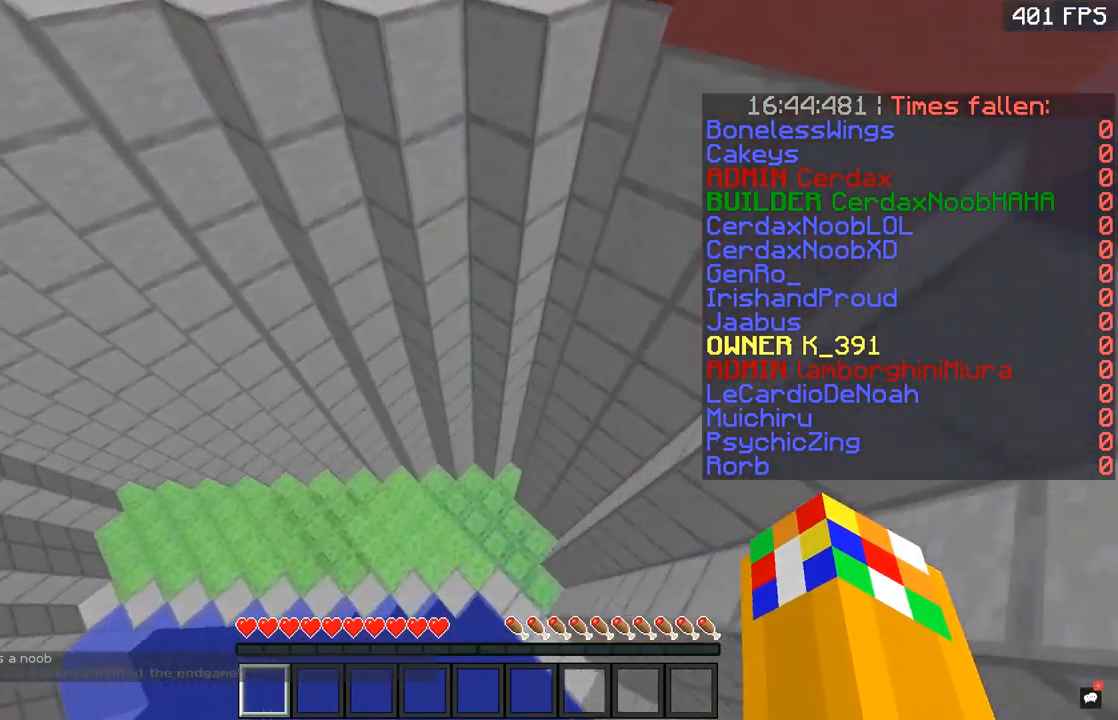
{"keys": ["w"], "mouse": [], "events": [[200, "a", "down"], [350, "a", "up"]]}
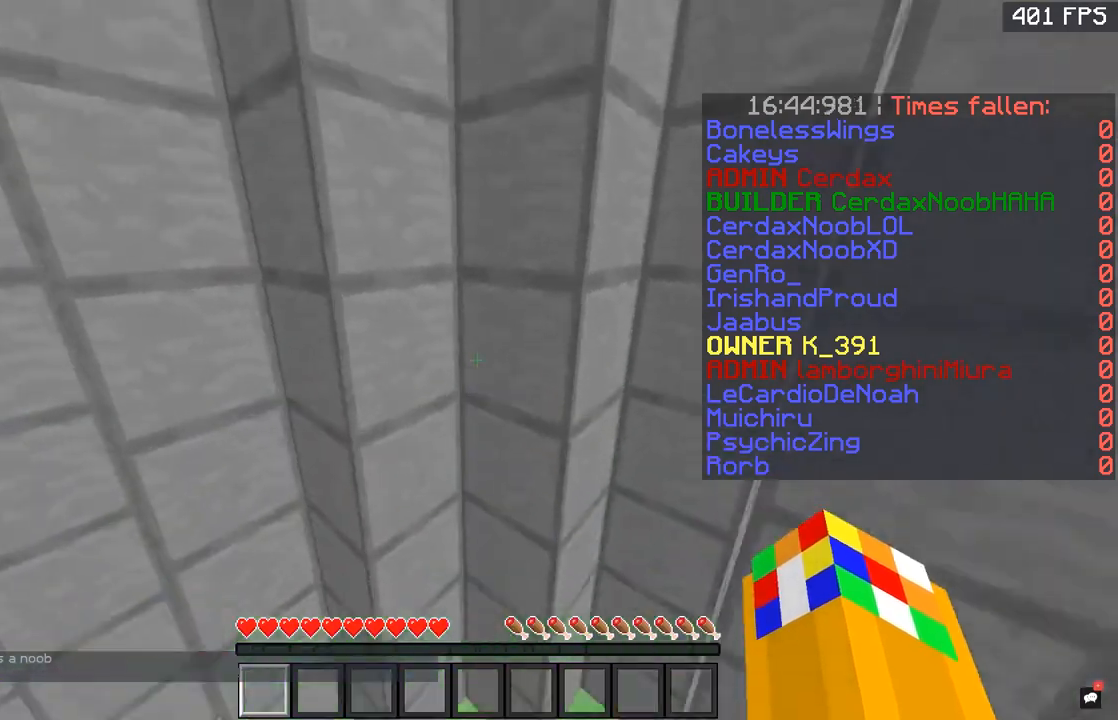
{"keys": ["w"], "mouse": [], "events": [[133, "a", "down"], [250, "a", "up"]]}
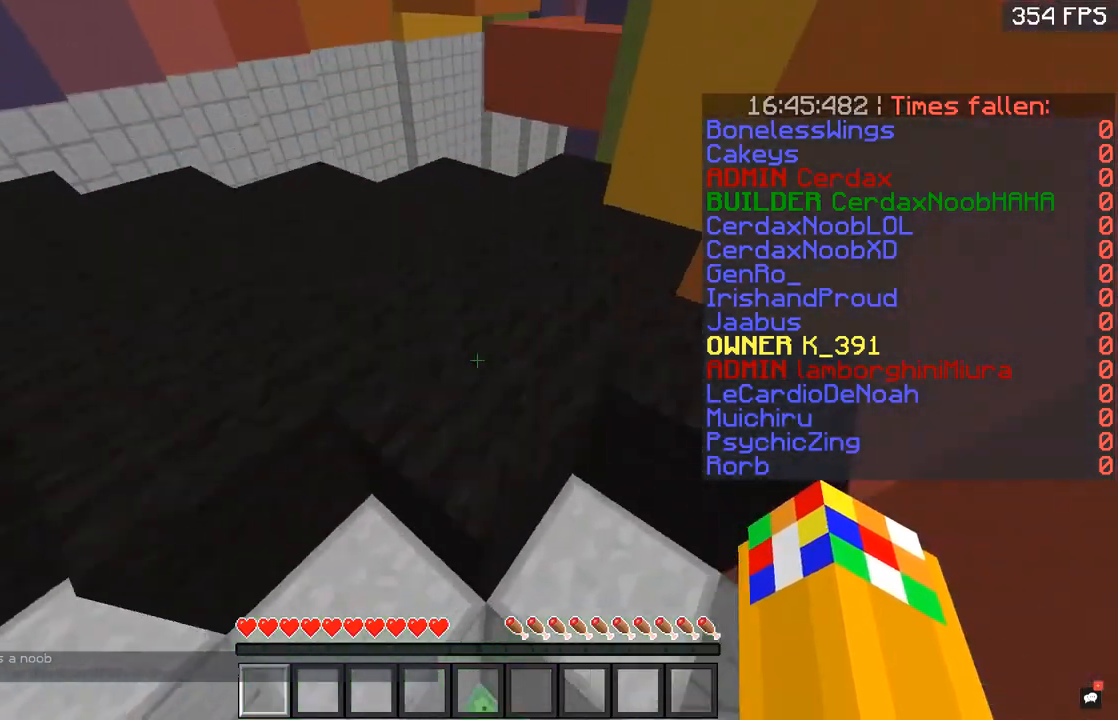
{"keys": ["w"], "mouse": [], "events": []}
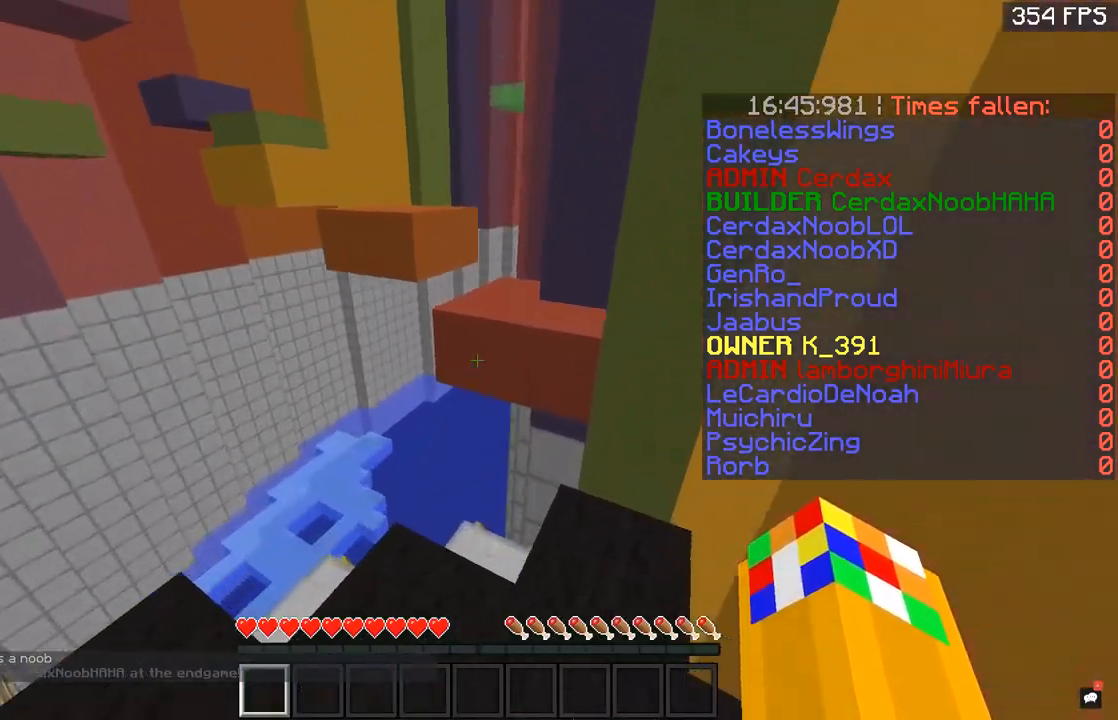
{"keys": ["w"], "mouse": [], "events": [[251, "space", "down"], [401, "space", "up"]]}
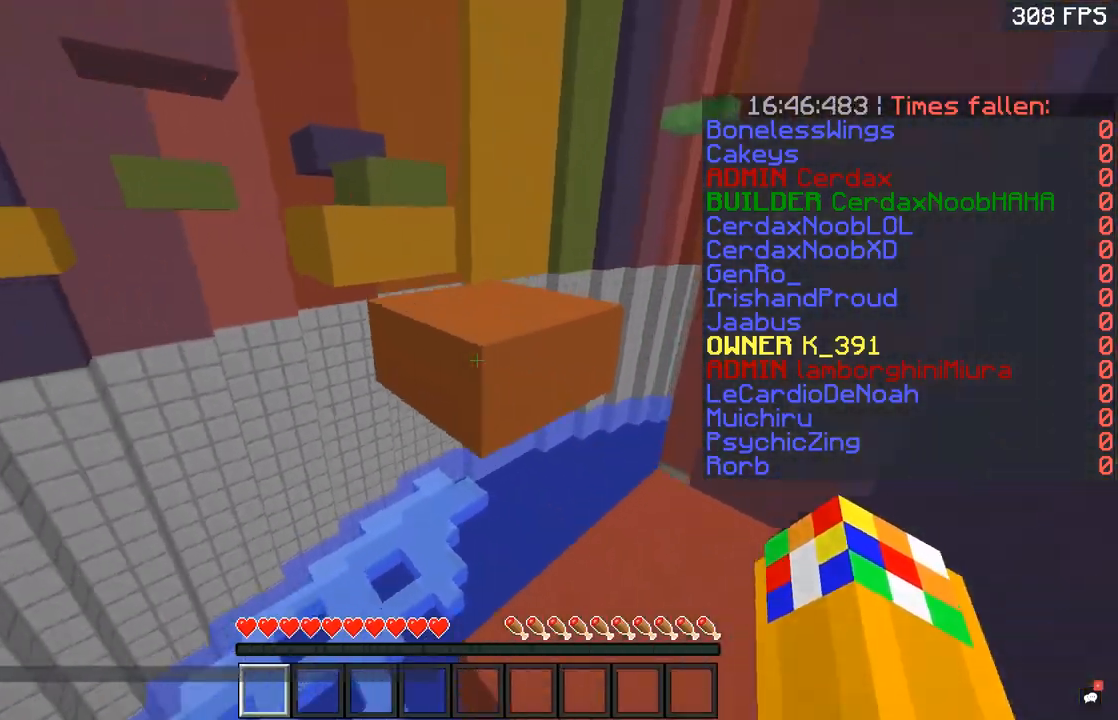
{"keys": ["a", "space", "w"], "mouse": [], "events": [[50, "space", "down"], [284, "a", "down"], [400, "space", "up"], [501, "space", "down"]]}
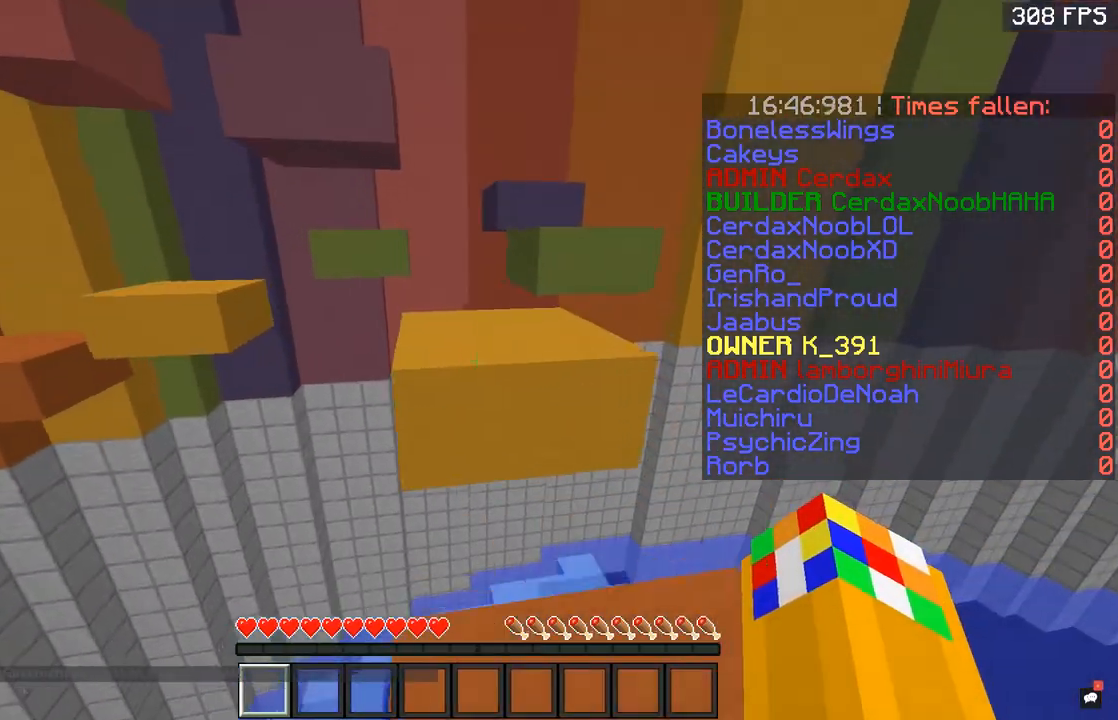
{"keys": ["space", "w"], "mouse": [], "events": [[200, "a", "up"], [200, "d", "down"], [300, "space", "up"], [400, "d", "up"], [450, "space", "down"]]}
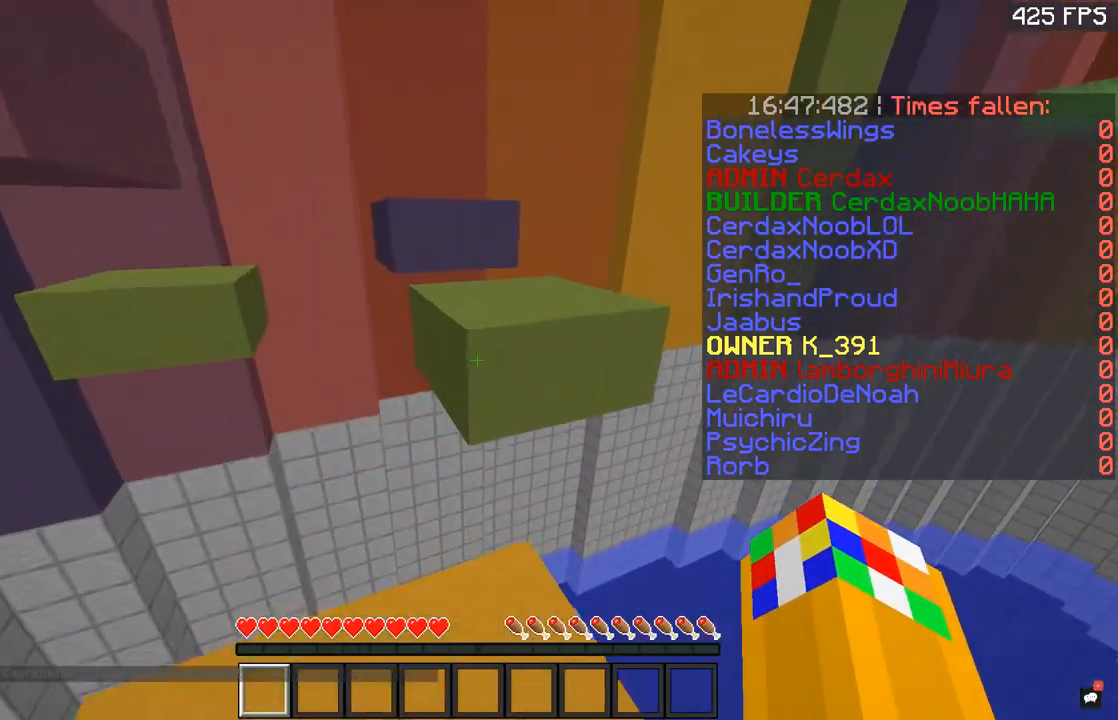
{"keys": ["space", "w"], "mouse": [], "events": [[267, "space", "up"], [334, "space", "down"]]}
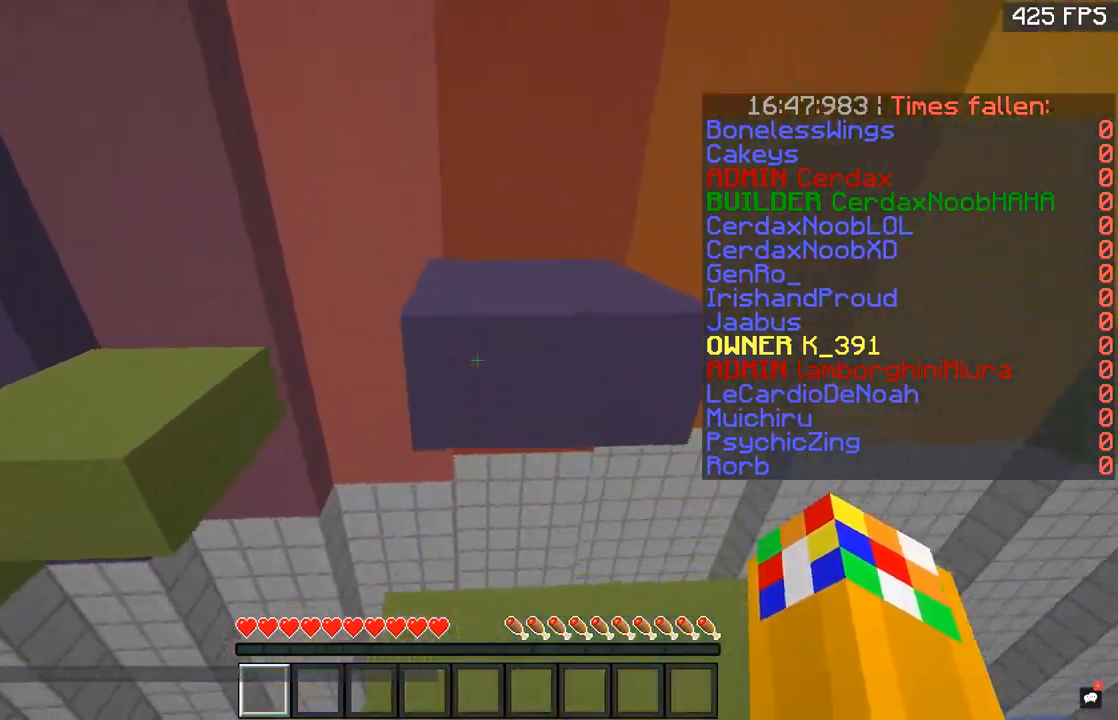
{"keys": ["a", "w"], "mouse": [], "events": [[200, "a", "down"], [200, "space", "up"]]}
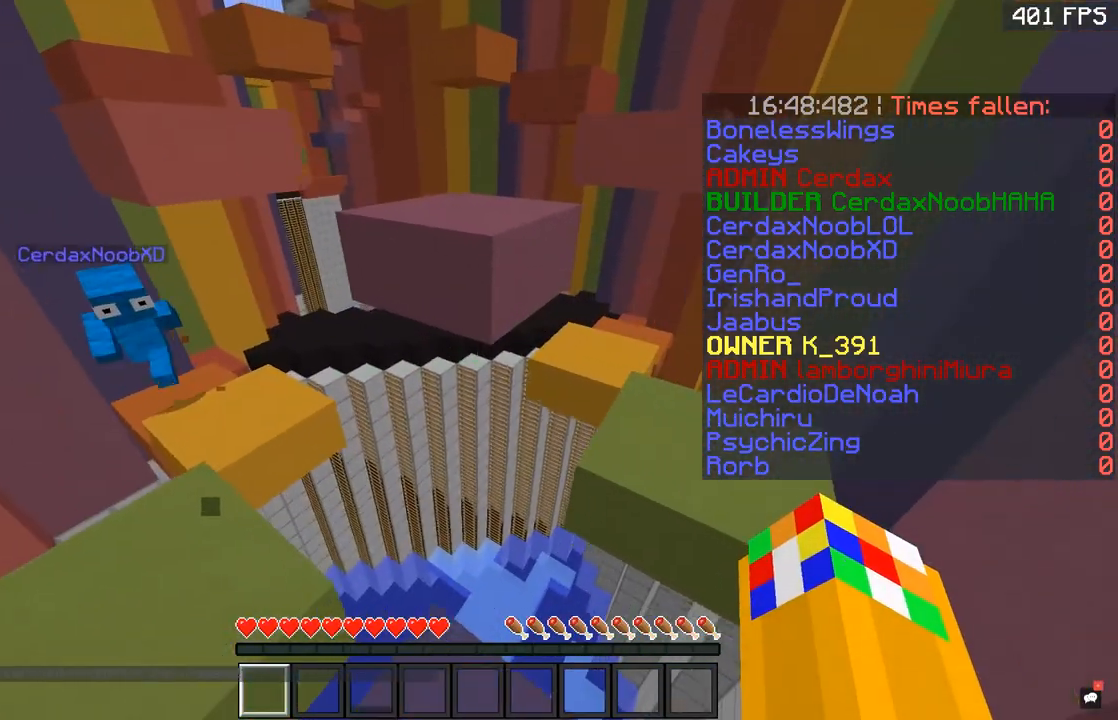
{"keys": ["w"], "mouse": [], "events": [[17, "a", "up"], [217, "space", "down"], [367, "space", "up"]]}
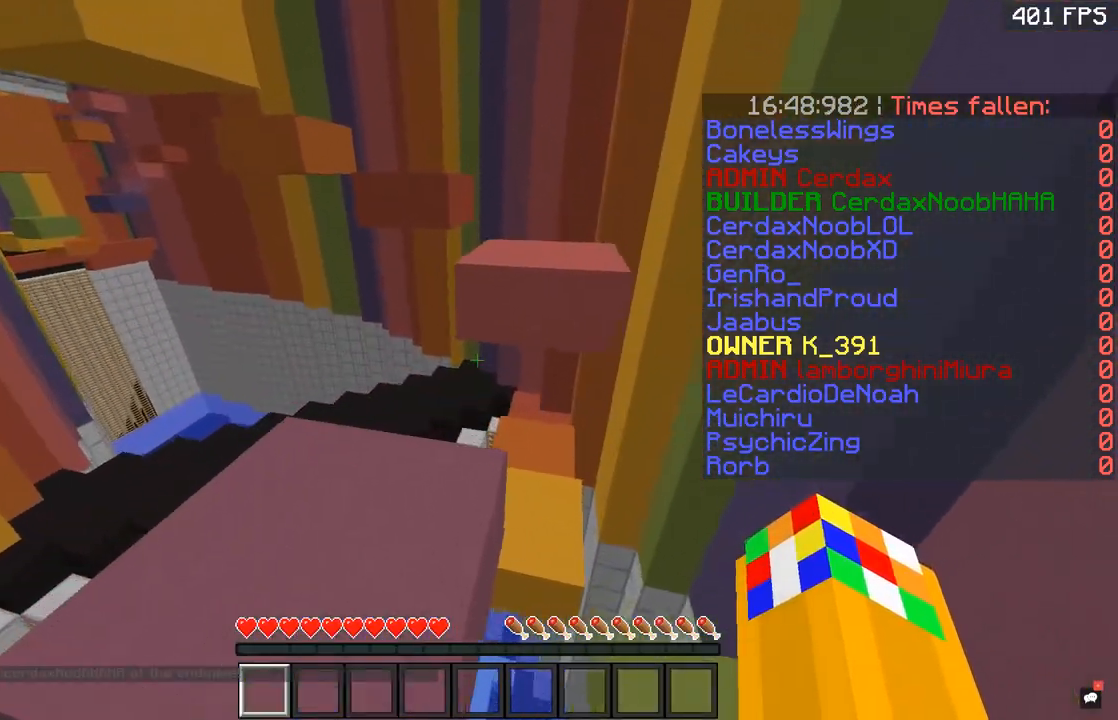
{"keys": ["space", "w"], "mouse": [], "events": [[417, "space", "down"]]}
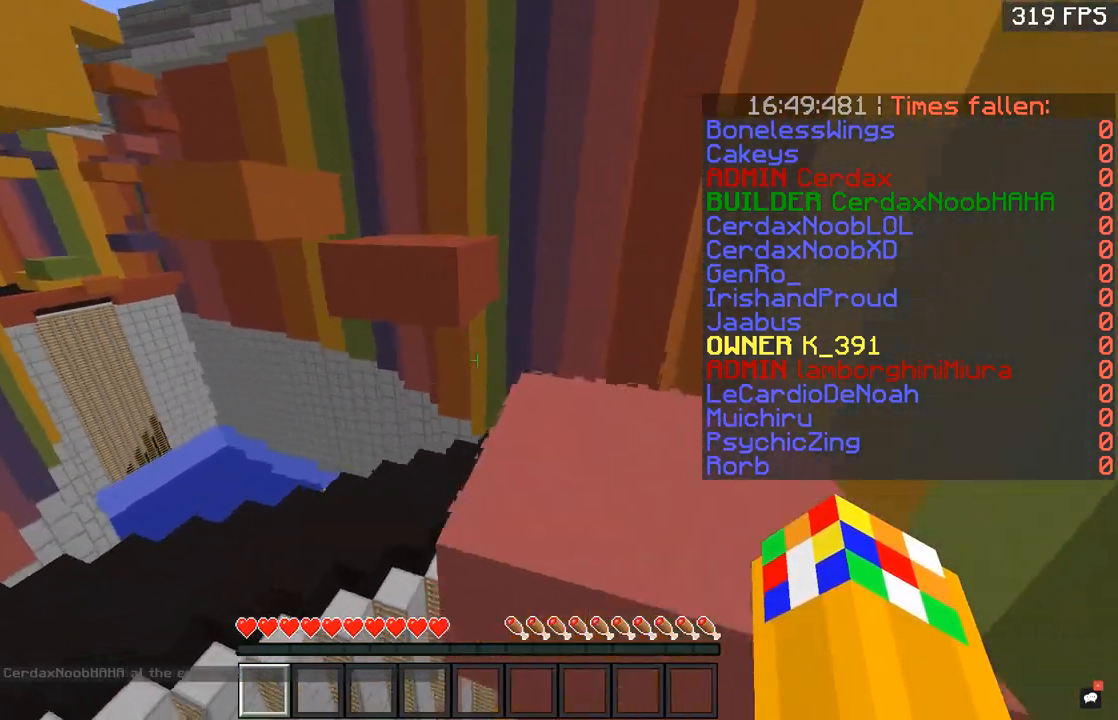
{"keys": ["space", "w"], "mouse": [], "events": [[67, "space", "up"], [417, "space", "down"]]}
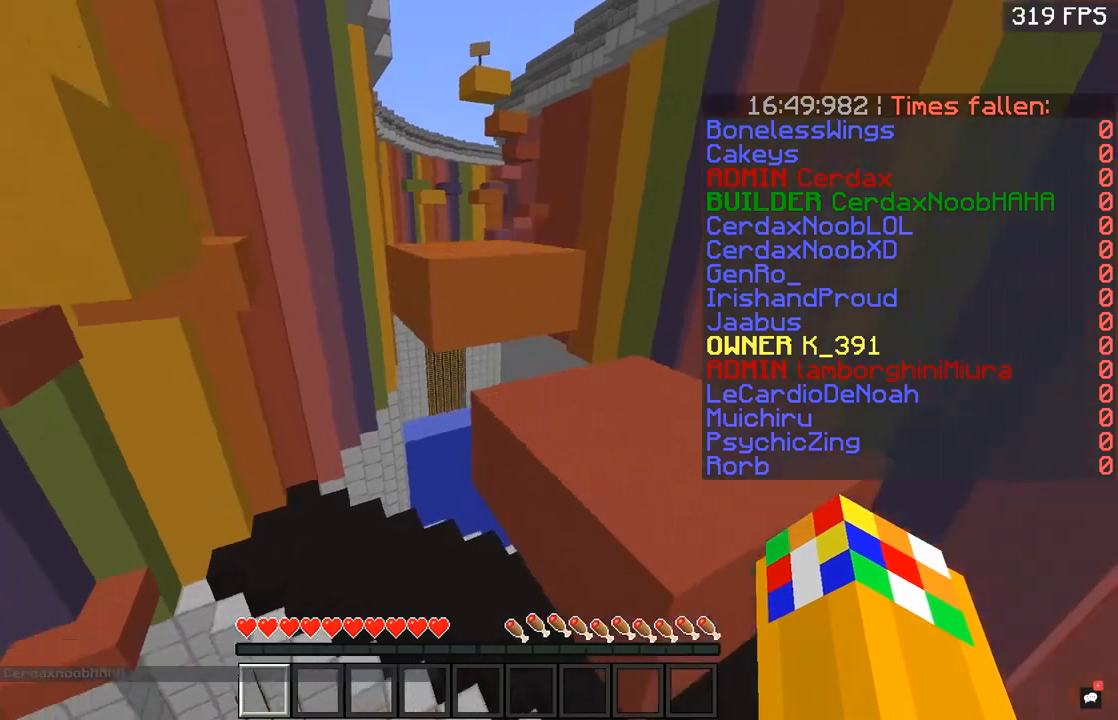
{"keys": ["space", "w"], "mouse": [], "events": [[67, "space", "up"], [200, "space", "down"]]}
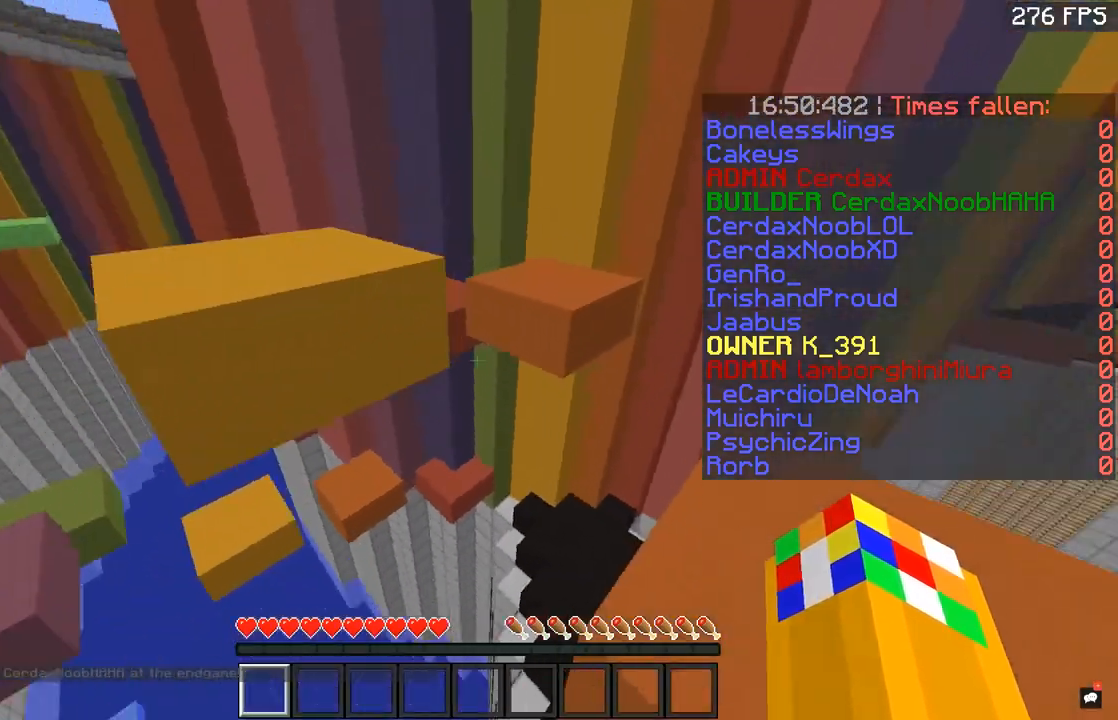
{"keys": ["space", "w"], "mouse": [], "events": [[17, "space", "up"], [117, "space", "down"]]}
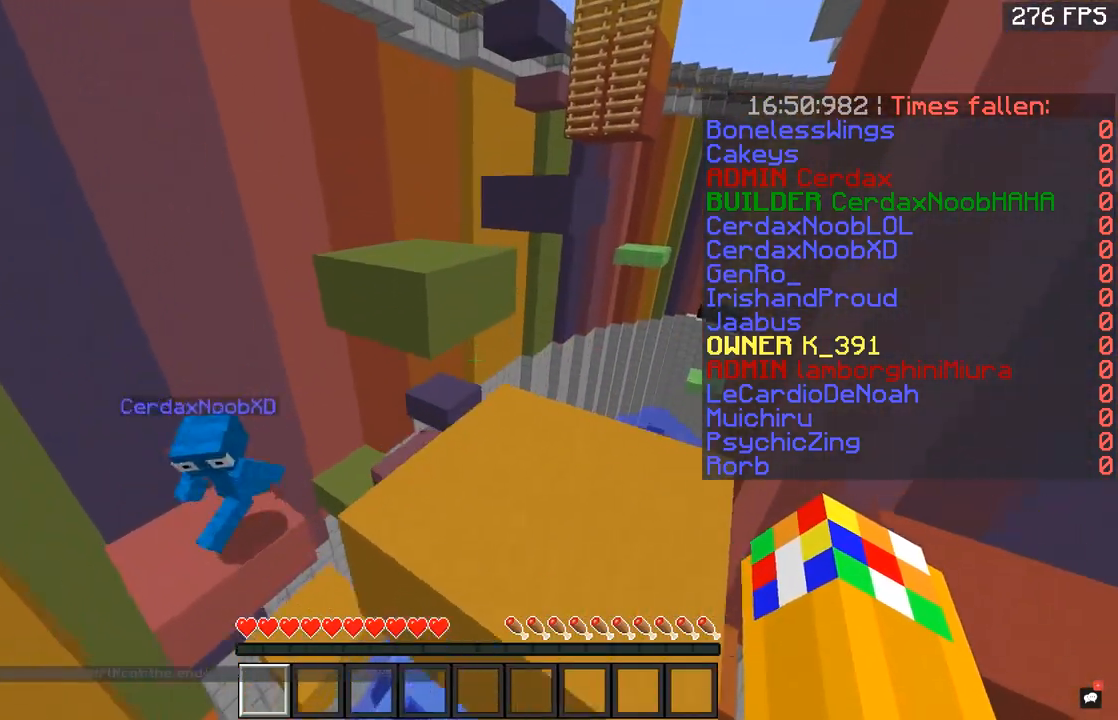
{"keys": ["space", "w"], "mouse": [], "events": [[17, "space", "up"], [500, "space", "down"]]}
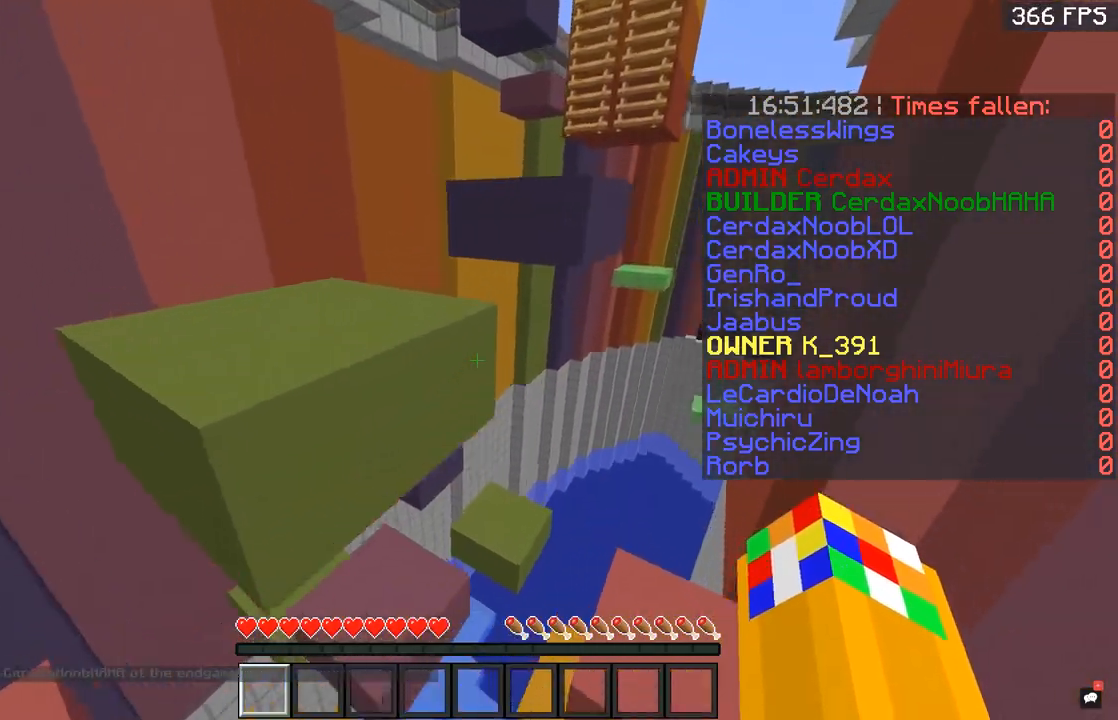
{"keys": ["space", "w"], "mouse": [], "events": [[167, "space", "up"], [301, "space", "down"]]}
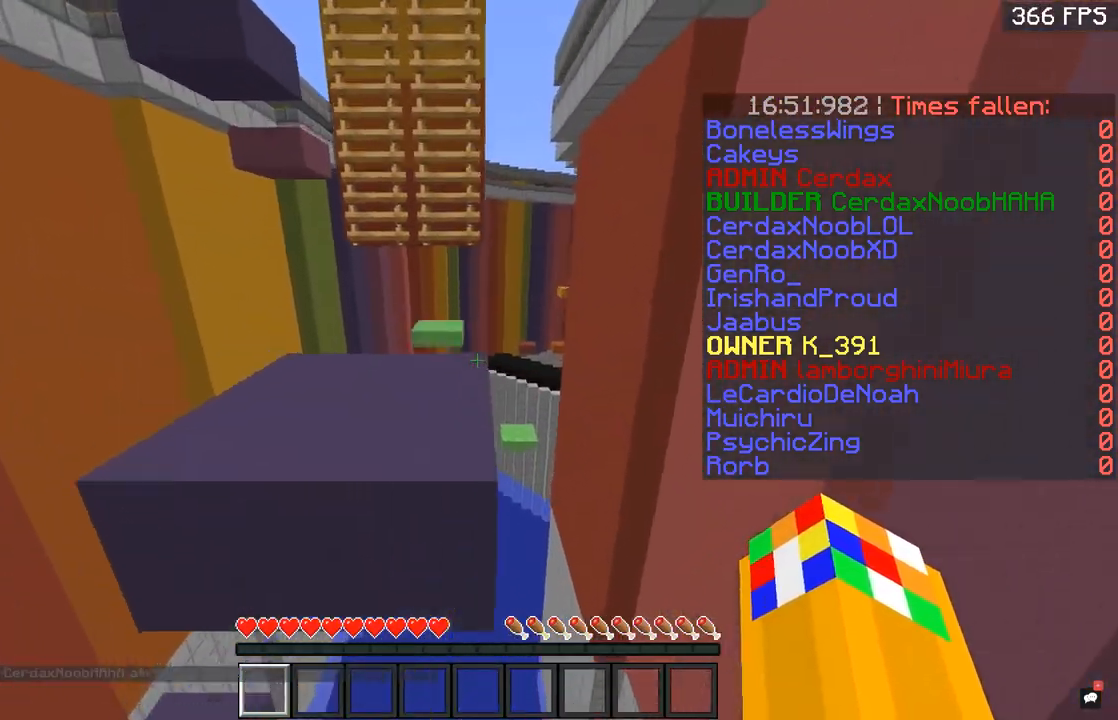
{"keys": ["space", "w"], "mouse": [], "events": [[167, "space", "up"], [500, "space", "down"]]}
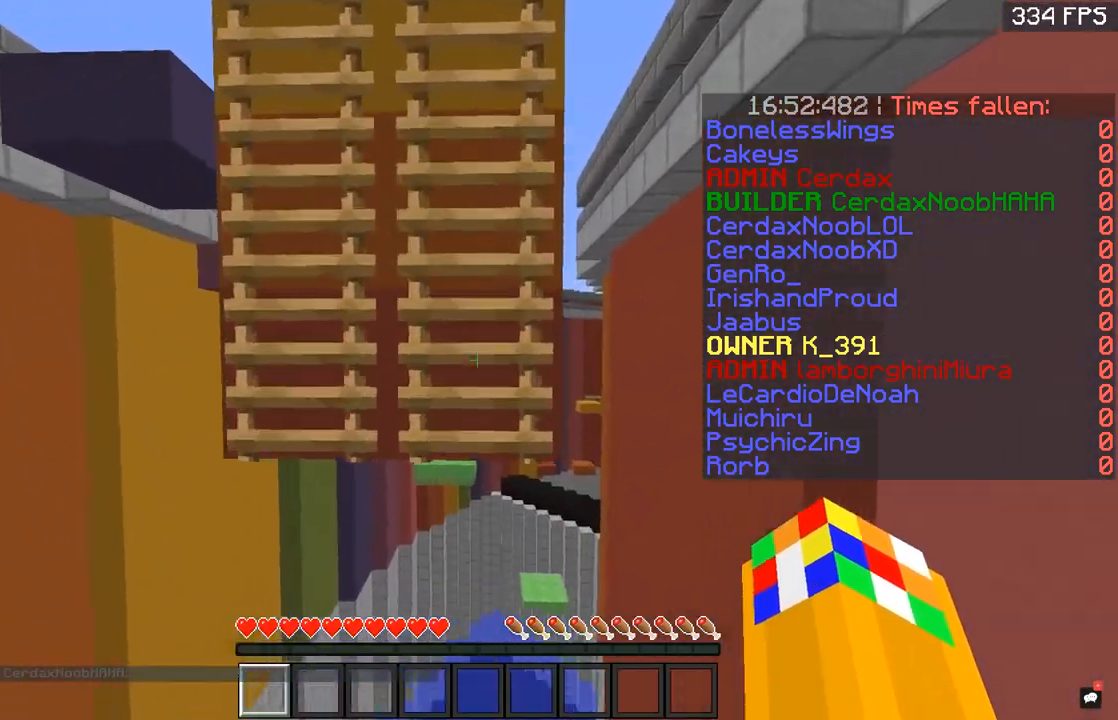
{"keys": ["a", "w"], "mouse": [], "events": [[217, "space", "up"], [451, "a", "down"]]}
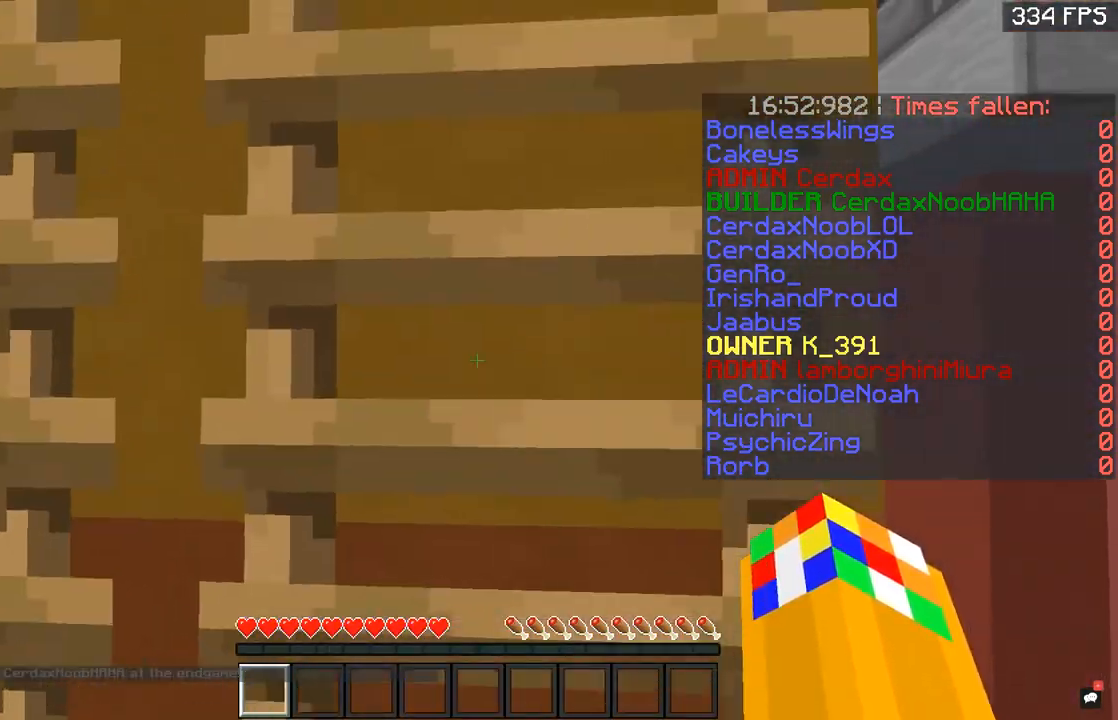
{"keys": ["w"], "mouse": [], "events": [[384, "a", "up"]]}
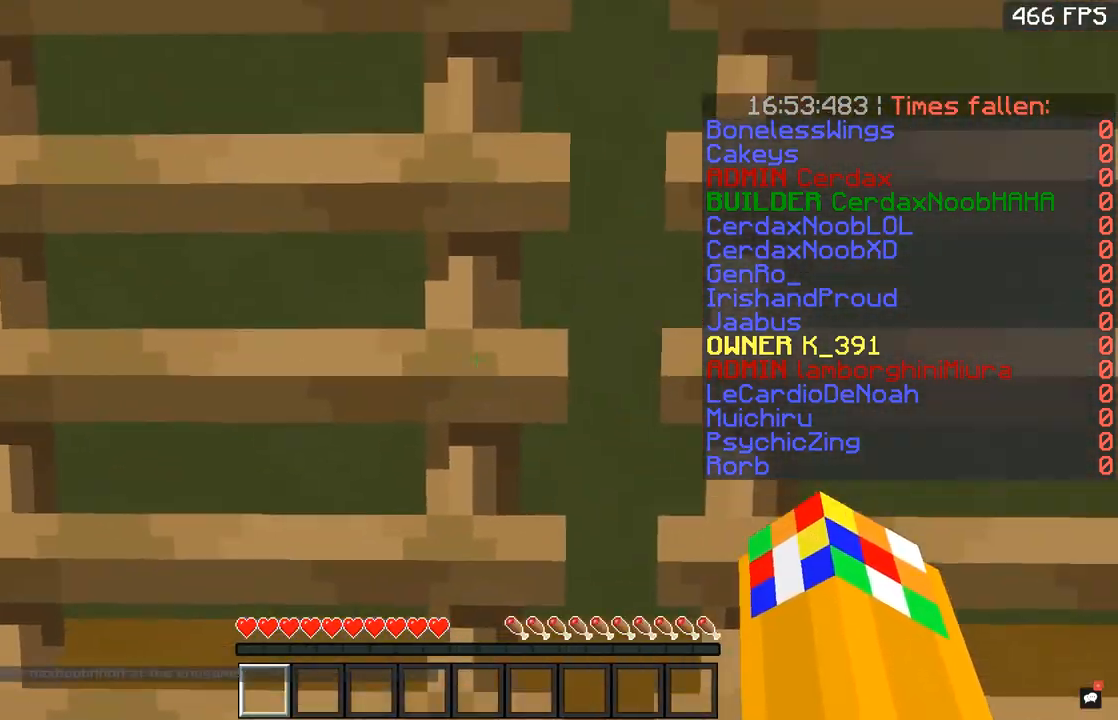
{"keys": ["w"], "mouse": [], "events": [[401, "d", "down"], [501, "d", "up"]]}
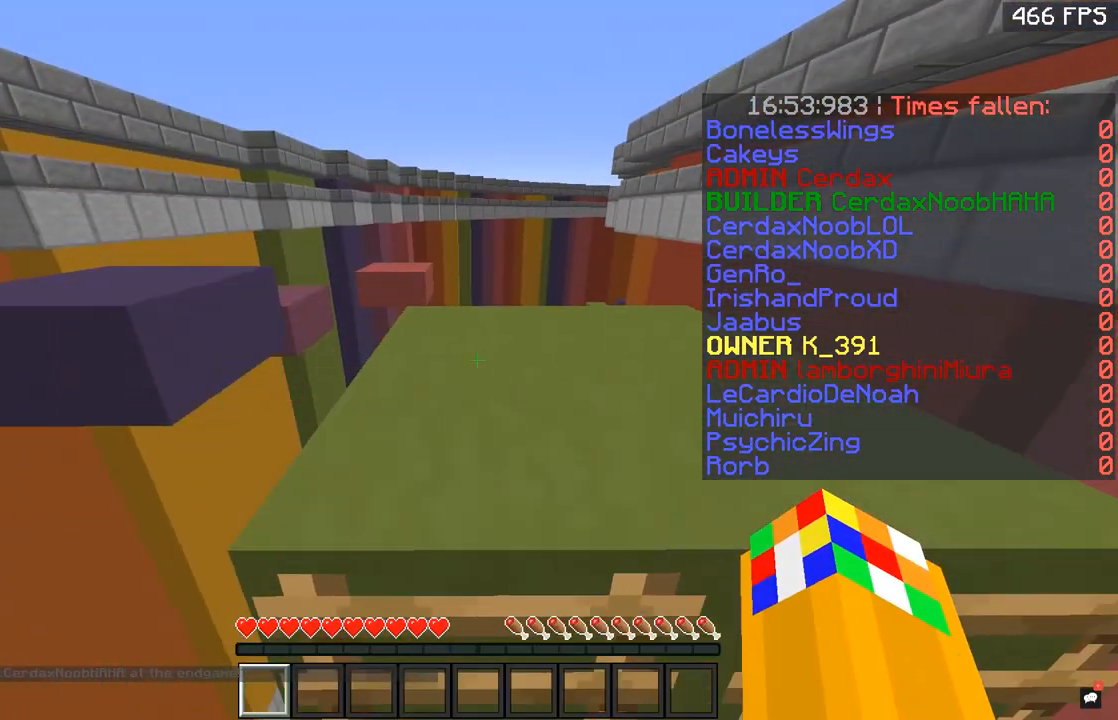
{"keys": ["w"], "mouse": [], "events": []}
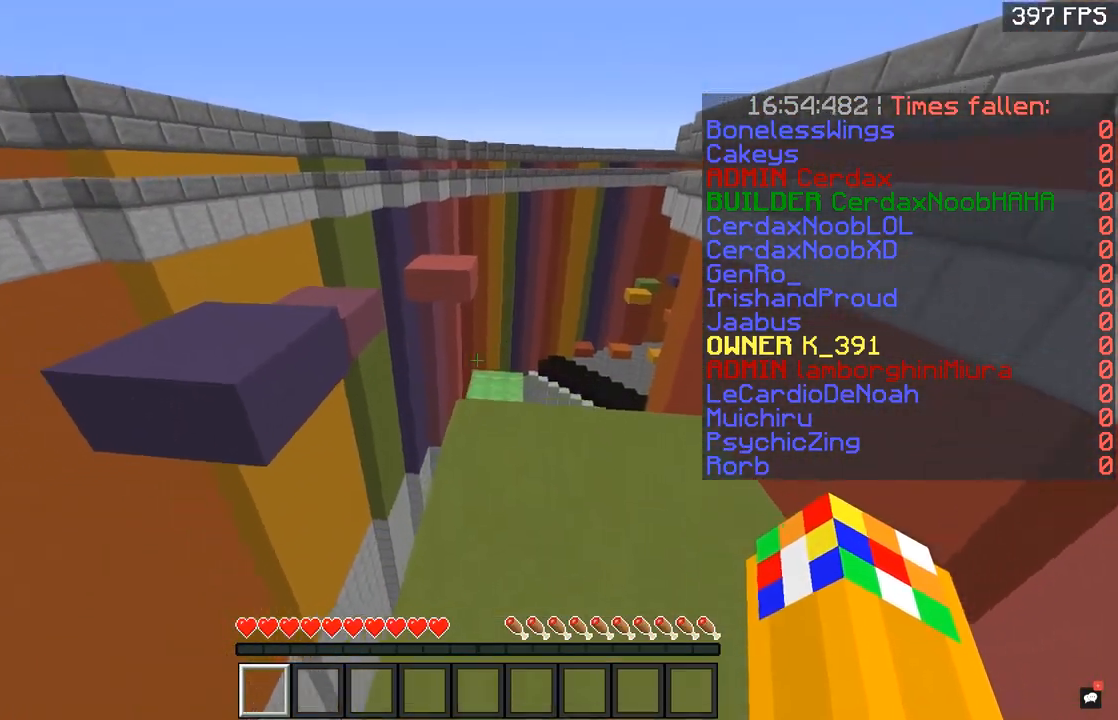
{"keys": ["w"], "mouse": [], "events": [[301, "space", "down"], [467, "space", "up"]]}
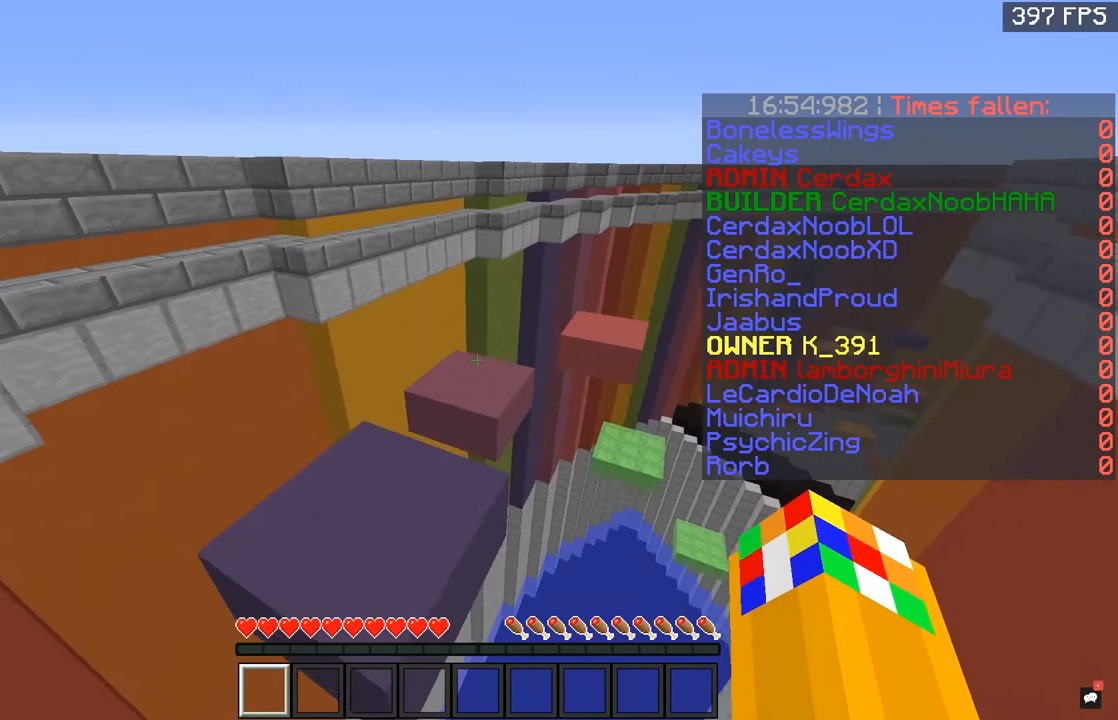
{"keys": ["space", "w"], "mouse": [], "events": [[150, "space", "down"]]}
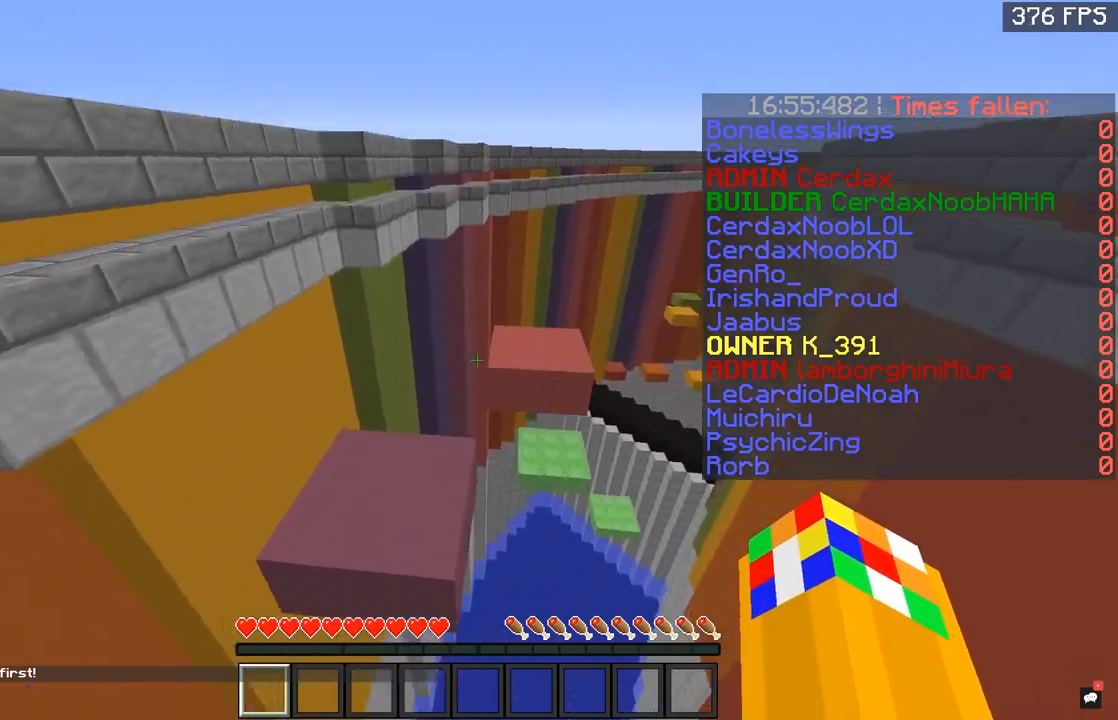
{"keys": ["space", "w"], "mouse": [], "events": [[50, "a", "down"], [100, "space", "up"], [150, "a", "up"], [401, "space", "down"]]}
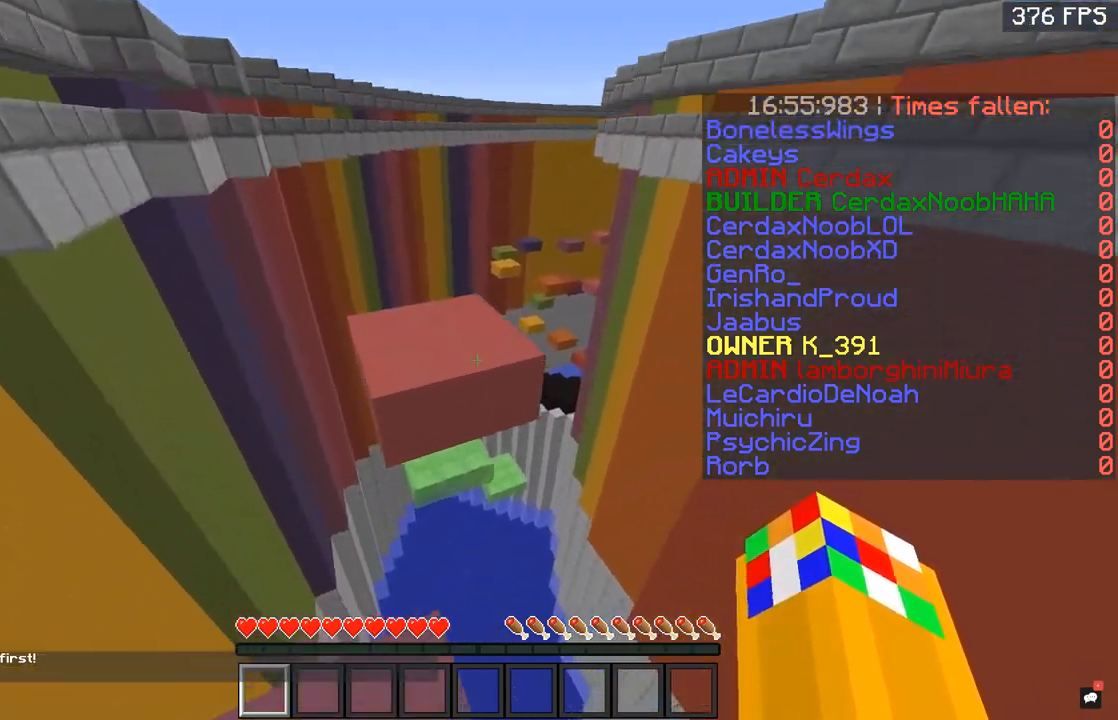
{"keys": ["w"], "mouse": [], "events": [[300, "space", "up"]]}
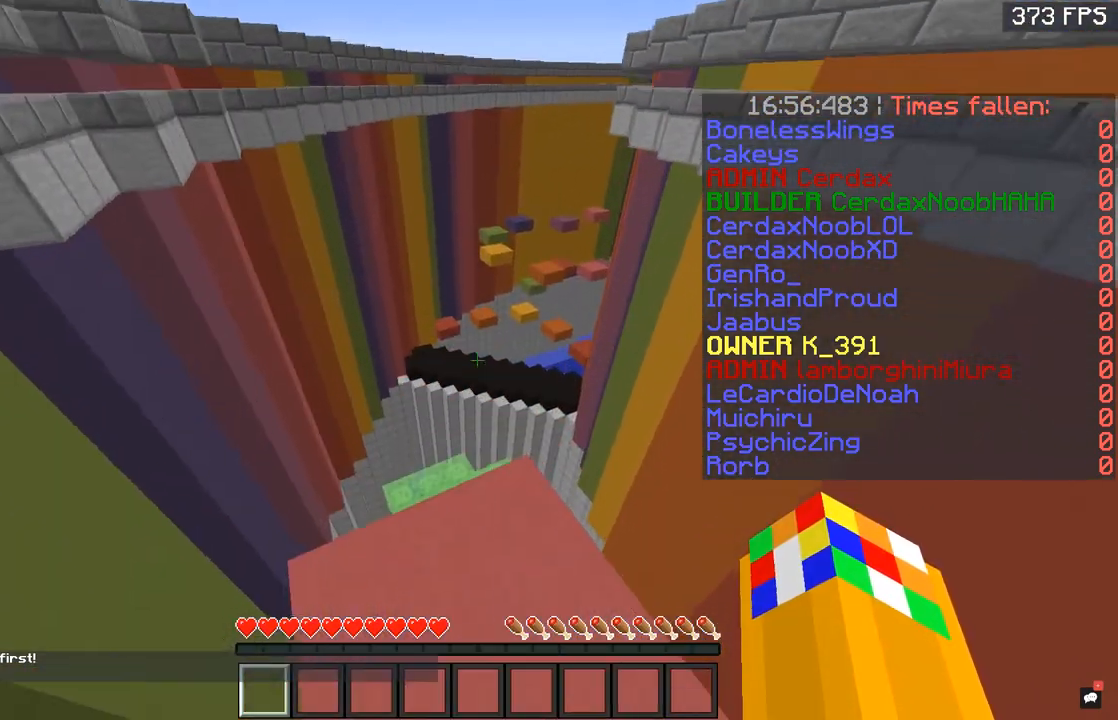
{"keys": ["w"], "mouse": [], "events": []}